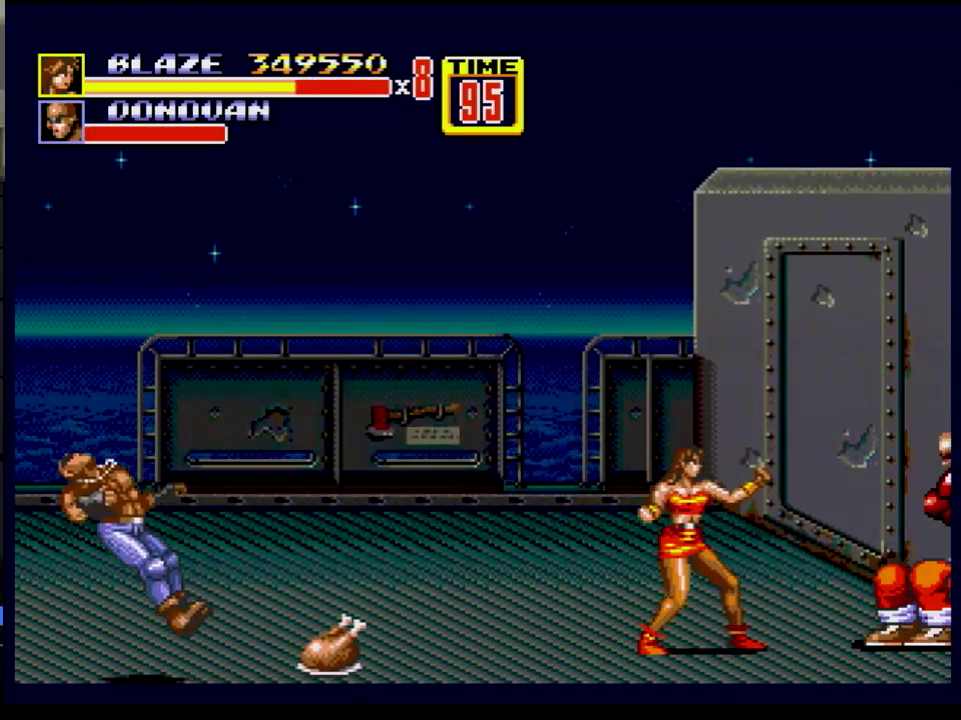
Gameplay with a controller; each line is a JSON object with the inputs held at the frame after it. "events" lists button and stick changes between this image and that frame as [ms after this image, input, new state], when the widget could be followed in between. Not read: L3 R3.
{"buttons": ["DPAD_RIGHT"], "events": [[317, "DPAD_DOWN", "down"], [317, "DPAD_RIGHT", "down"], [417, "A", "down"], [417, "DPAD_DOWN", "up"], [467, "A", "up"]]}
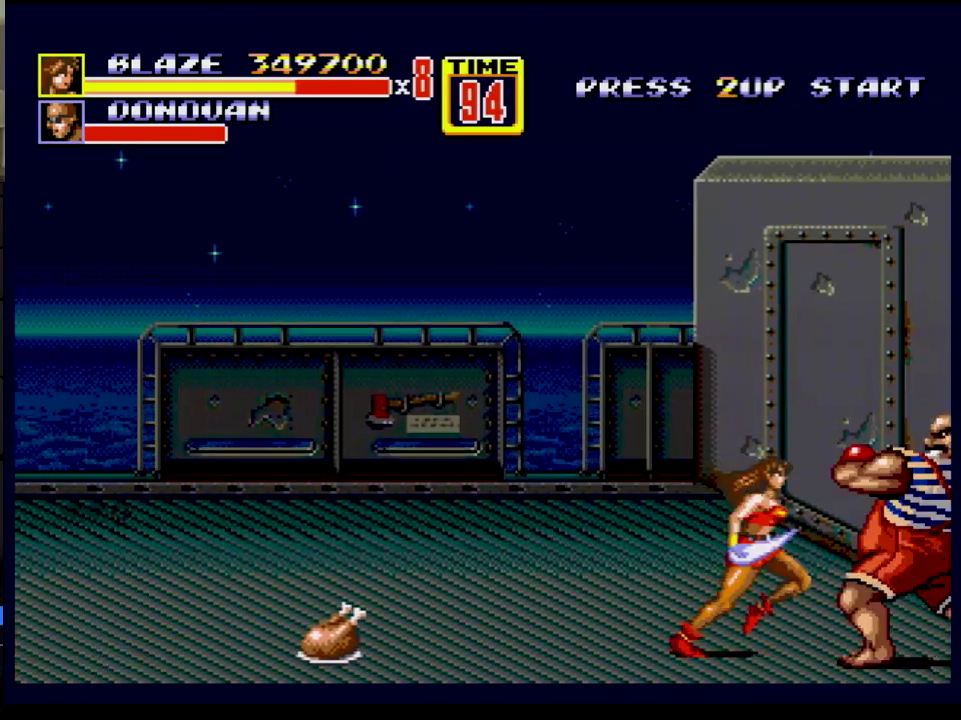
{"buttons": ["A"], "events": [[16, "A", "down"], [417, "DPAD_RIGHT", "up"]]}
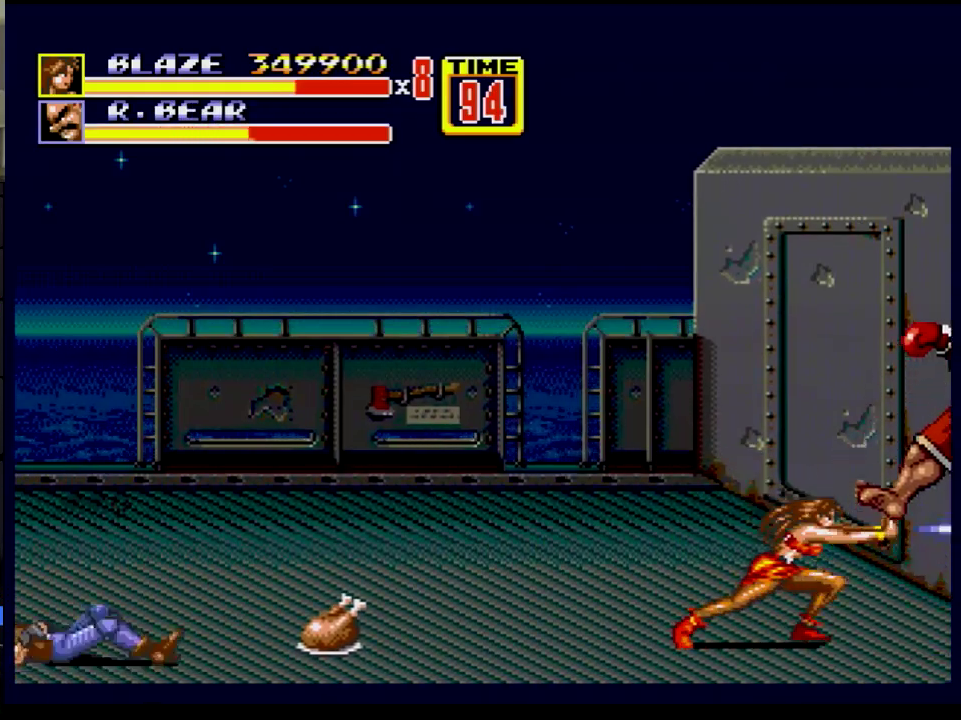
{"buttons": ["DPAD_UP", "DPAD_LEFT"], "events": [[17, "A", "up"], [434, "DPAD_LEFT", "down"], [467, "DPAD_UP", "down"]]}
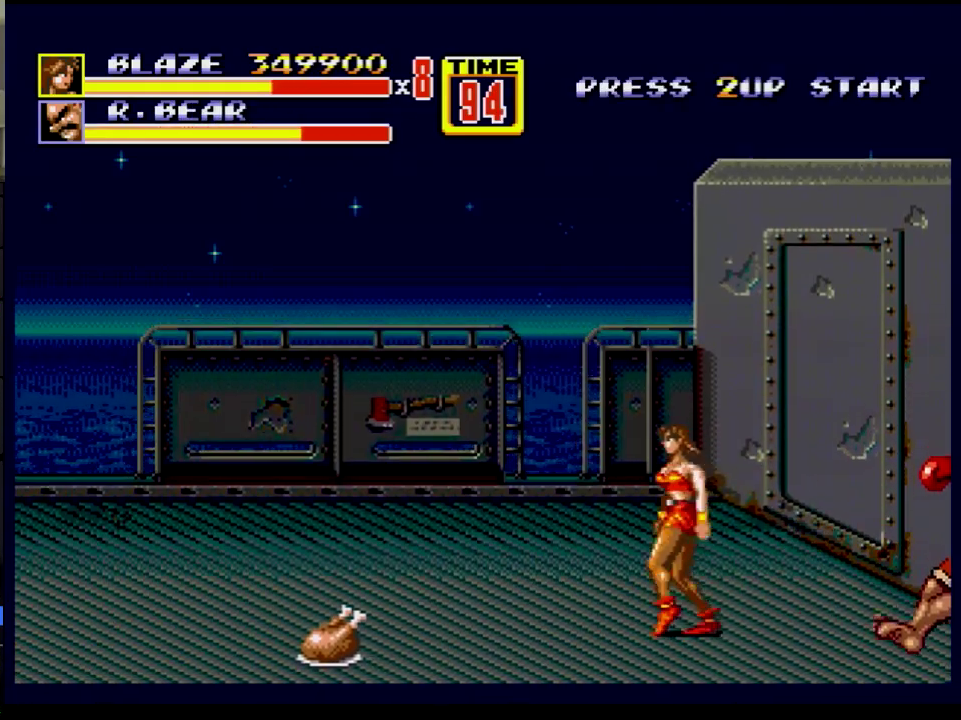
{"buttons": [], "events": [[116, "DPAD_UP", "up"], [267, "DPAD_LEFT", "up"]]}
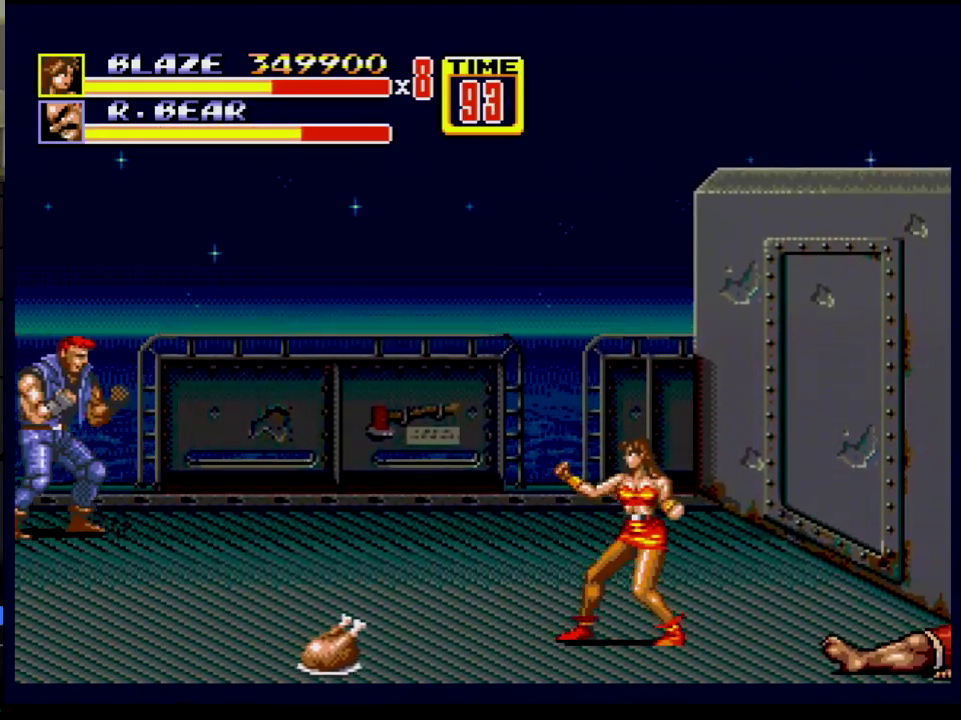
{"buttons": [], "events": []}
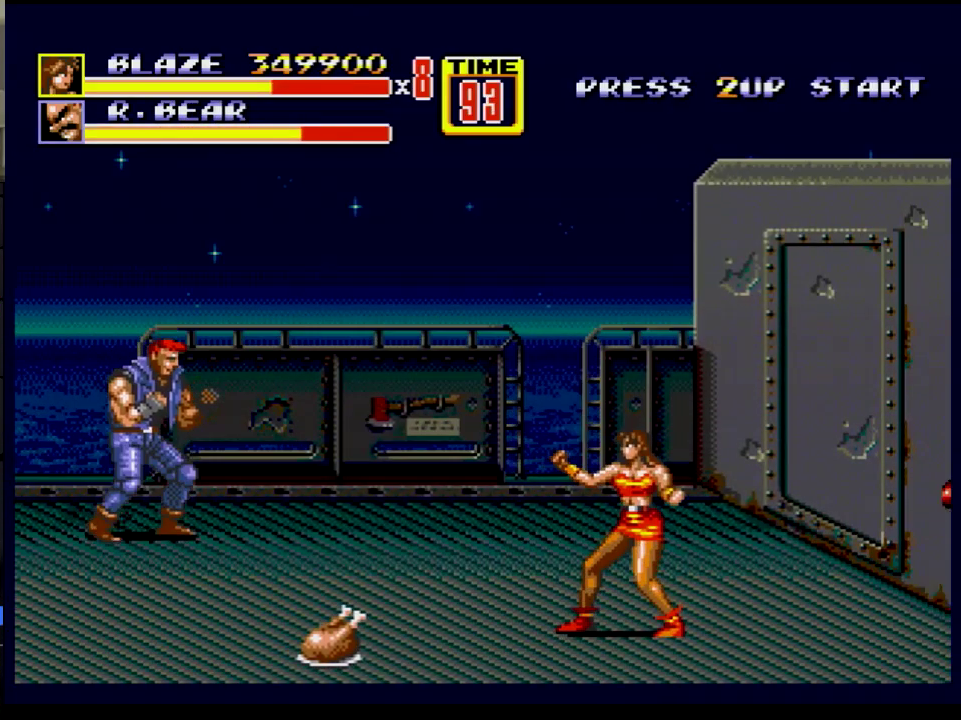
{"buttons": ["DPAD_RIGHT"], "events": [[250, "DPAD_RIGHT", "down"], [283, "DPAD_DOWN", "down"], [467, "DPAD_DOWN", "up"]]}
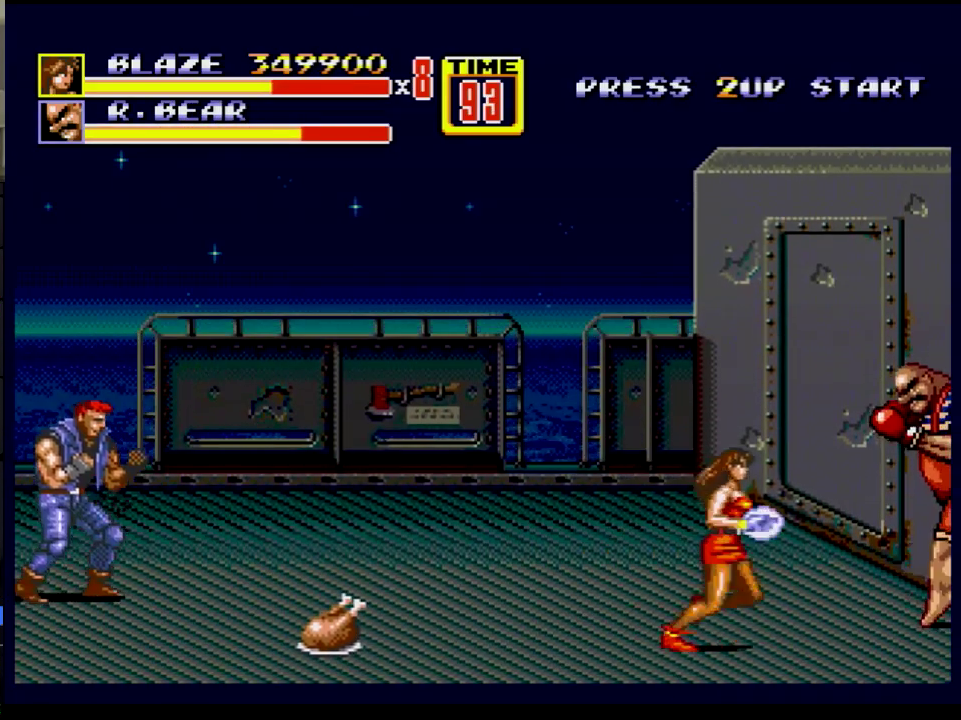
{"buttons": ["A", "DPAD_RIGHT"], "events": [[17, "A", "down"]]}
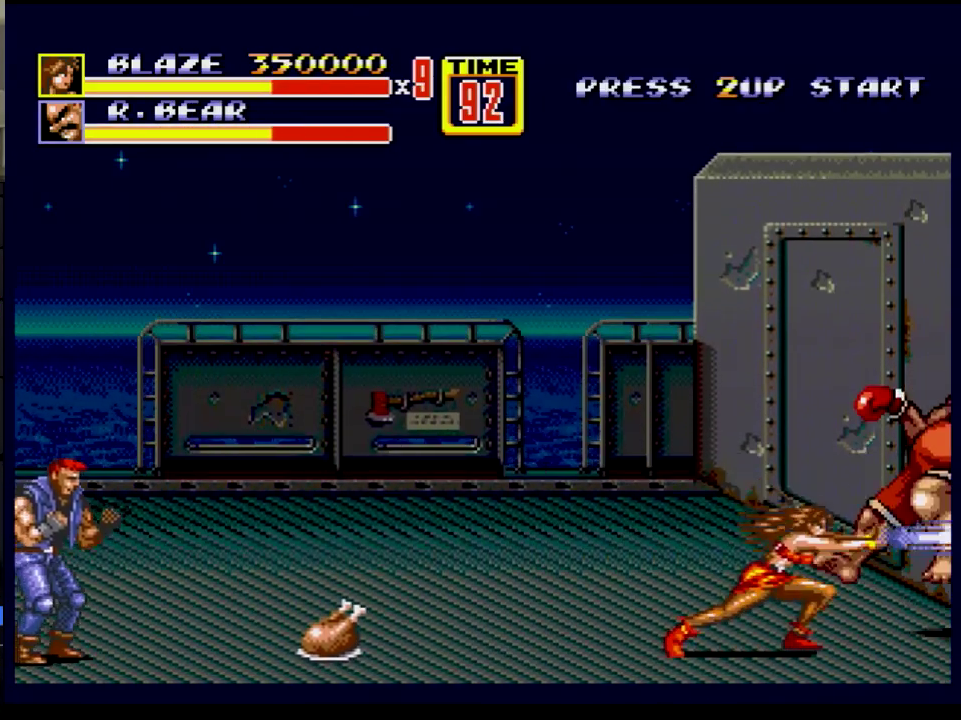
{"buttons": [], "events": [[83, "DPAD_RIGHT", "up"], [167, "A", "up"]]}
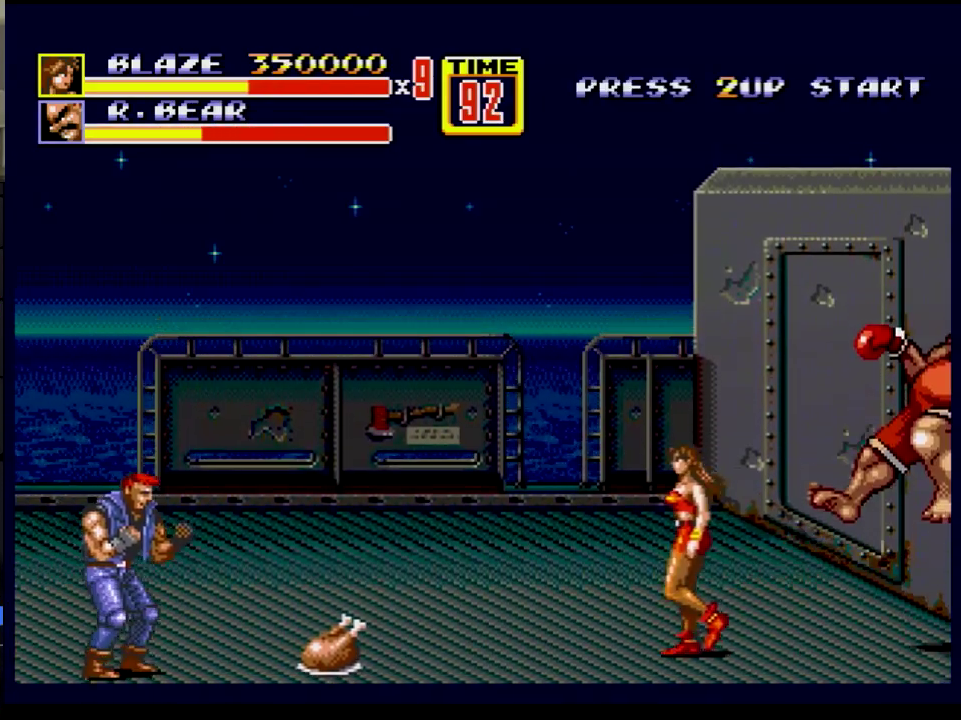
{"buttons": [], "events": [[17, "DPAD_LEFT", "down"], [17, "DPAD_UP", "down"], [484, "DPAD_LEFT", "up"], [484, "DPAD_UP", "up"]]}
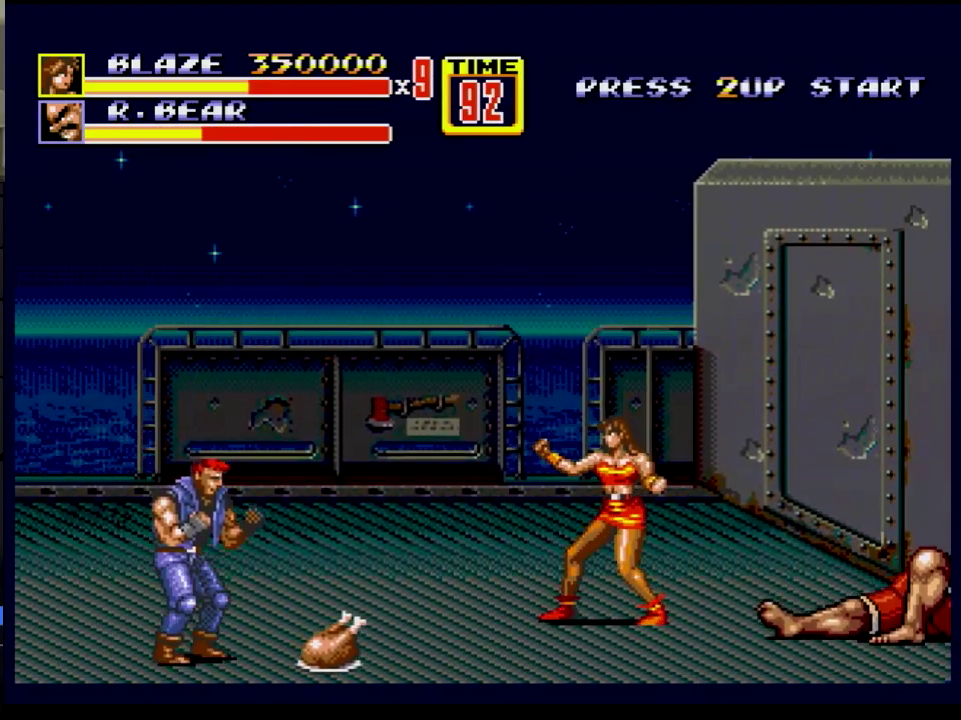
{"buttons": [], "events": []}
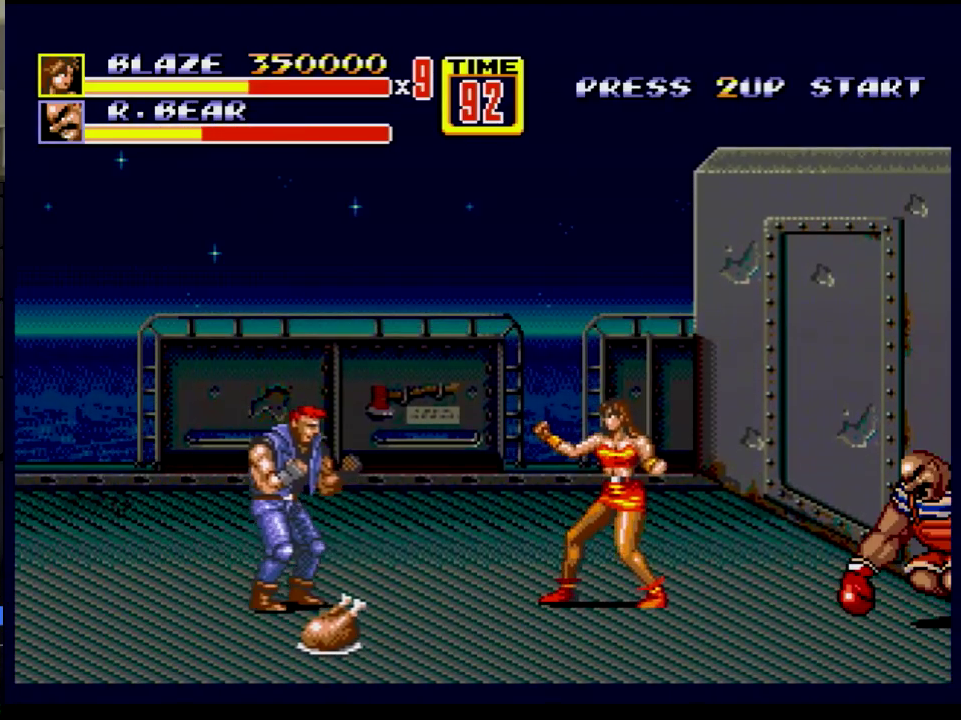
{"buttons": ["A", "DPAD_RIGHT"], "events": [[217, "DPAD_RIGHT", "down"], [317, "DPAD_DOWN", "down"], [484, "A", "down"], [501, "DPAD_DOWN", "up"]]}
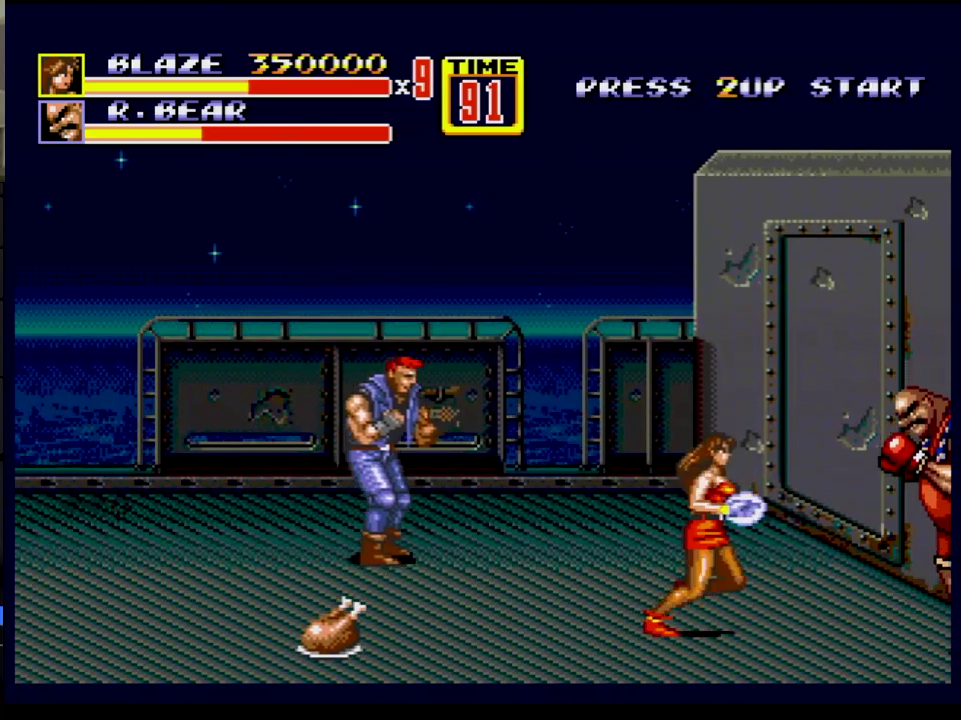
{"buttons": ["A", "DPAD_RIGHT"], "events": [[33, "DPAD_UP", "down"], [133, "DPAD_UP", "up"], [200, "DPAD_DOWN", "down"], [467, "DPAD_DOWN", "up"]]}
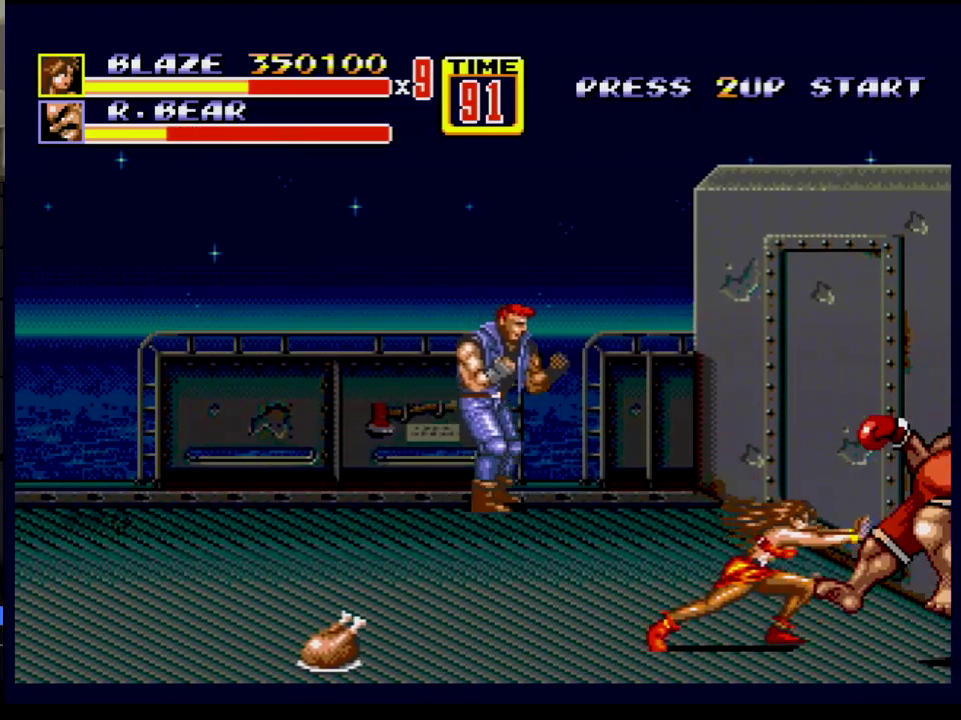
{"buttons": [], "events": [[34, "DPAD_RIGHT", "up"], [150, "A", "up"]]}
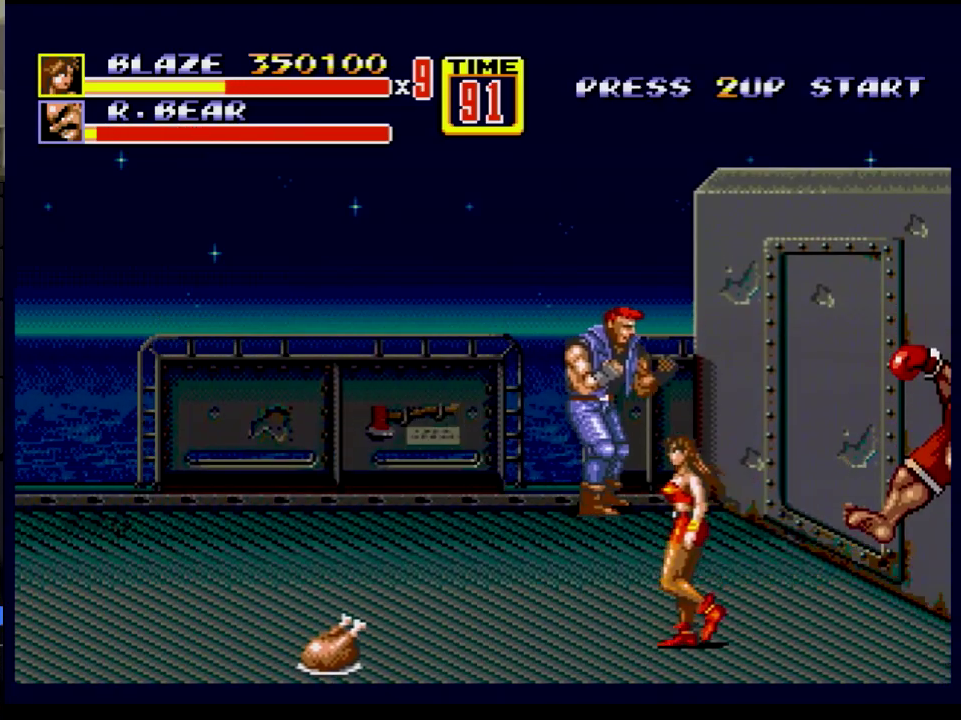
{"buttons": [], "events": [[33, "DPAD_LEFT", "down"], [83, "DPAD_UP", "down"], [267, "DPAD_UP", "up"], [317, "DPAD_LEFT", "up"]]}
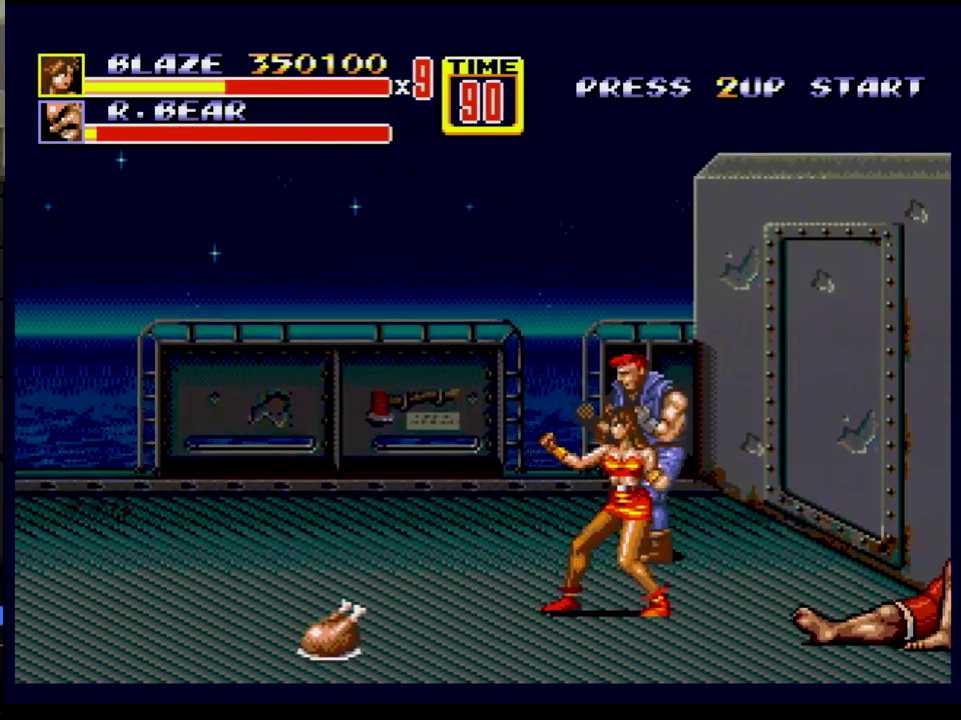
{"buttons": [], "events": []}